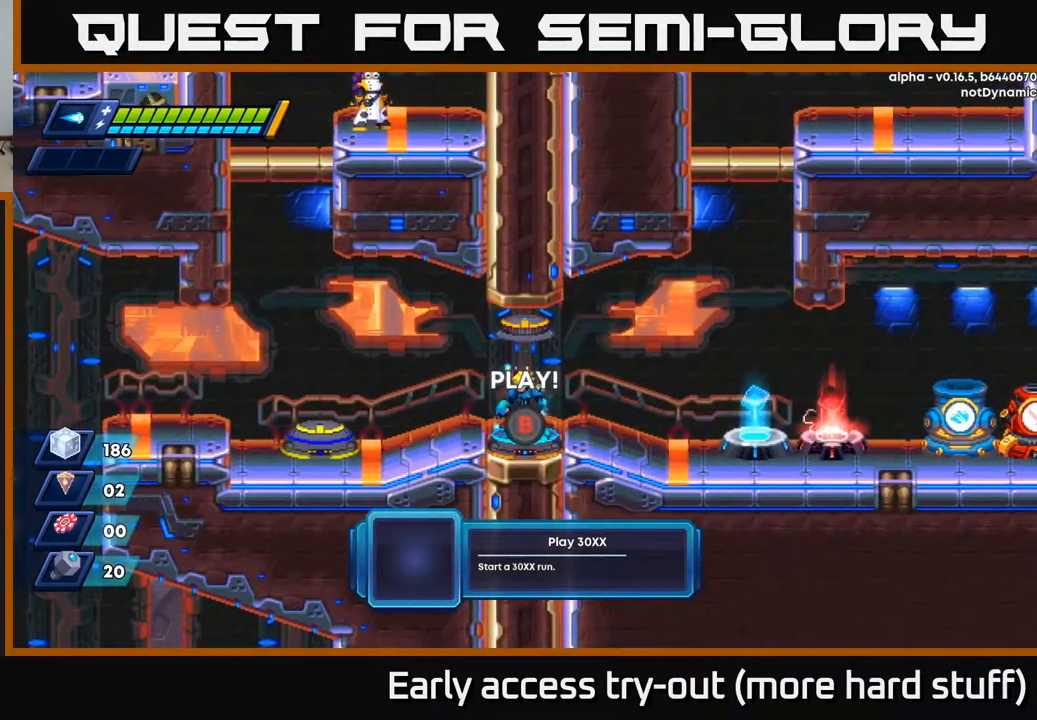
Gameplay with a controller (Xbox layout); each line is a JSON object with the inputs held at the frame after it. "events" lists button and stick changes between this image and that frame as [ms after this image, input, new state], when the widget could be followed in between. Not read: left_stick.
{"buttons": [], "right_stick": "center", "events": [[83, "B", "down"], [183, "B", "up"]]}
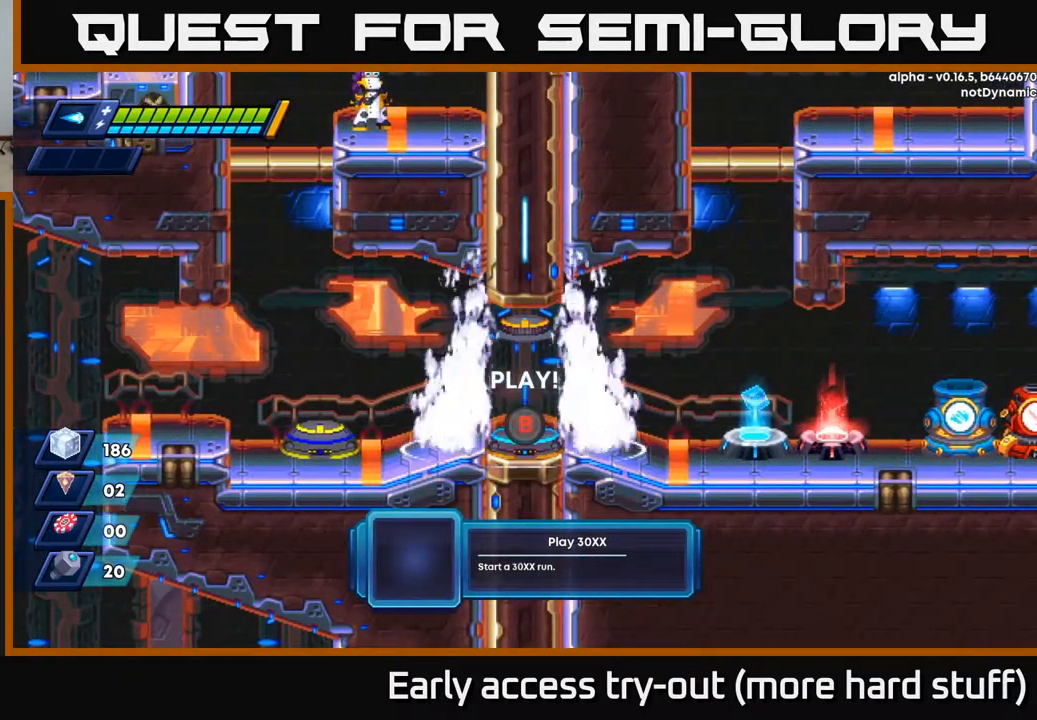
{"buttons": [], "right_stick": "center", "events": []}
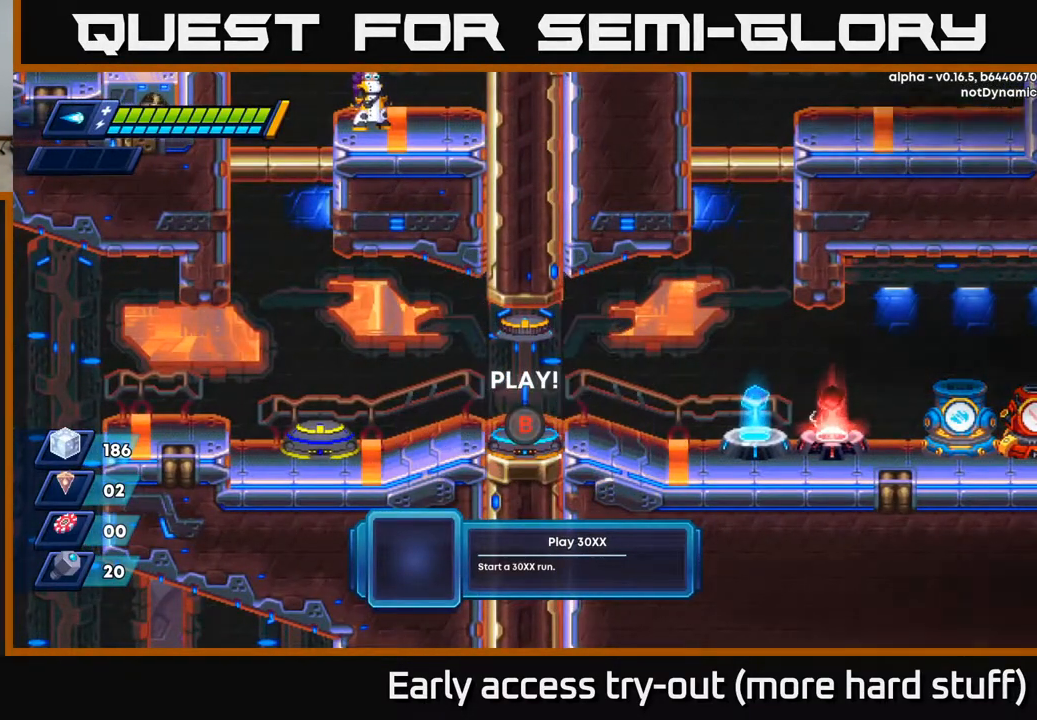
{"buttons": [], "right_stick": "center", "events": []}
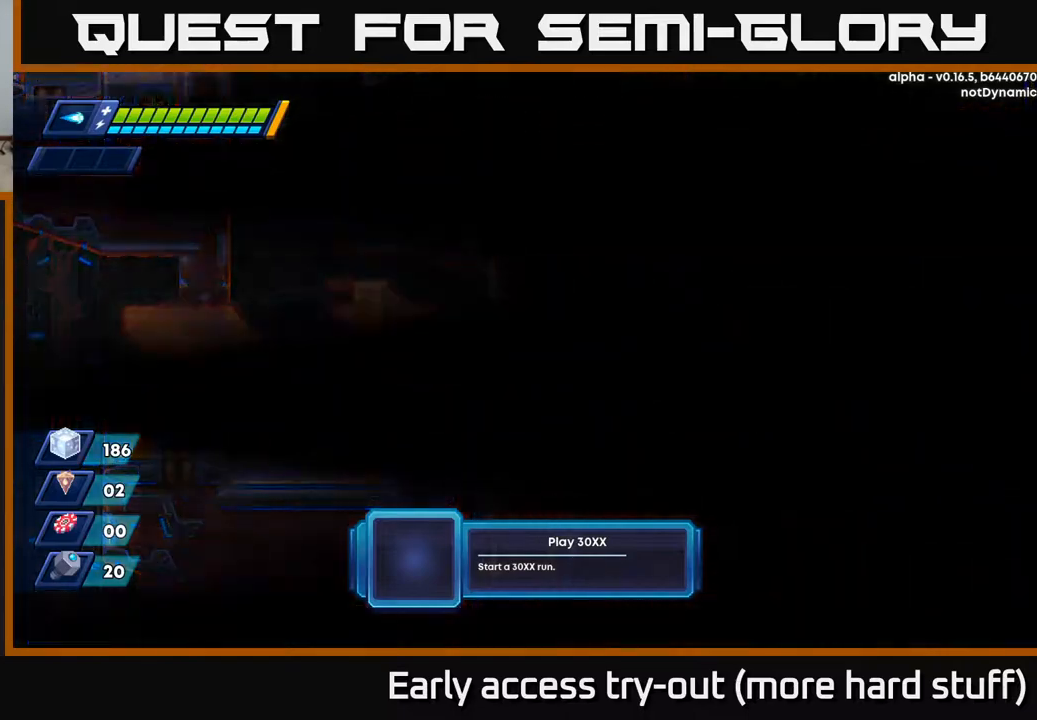
{"buttons": [], "right_stick": "center", "events": []}
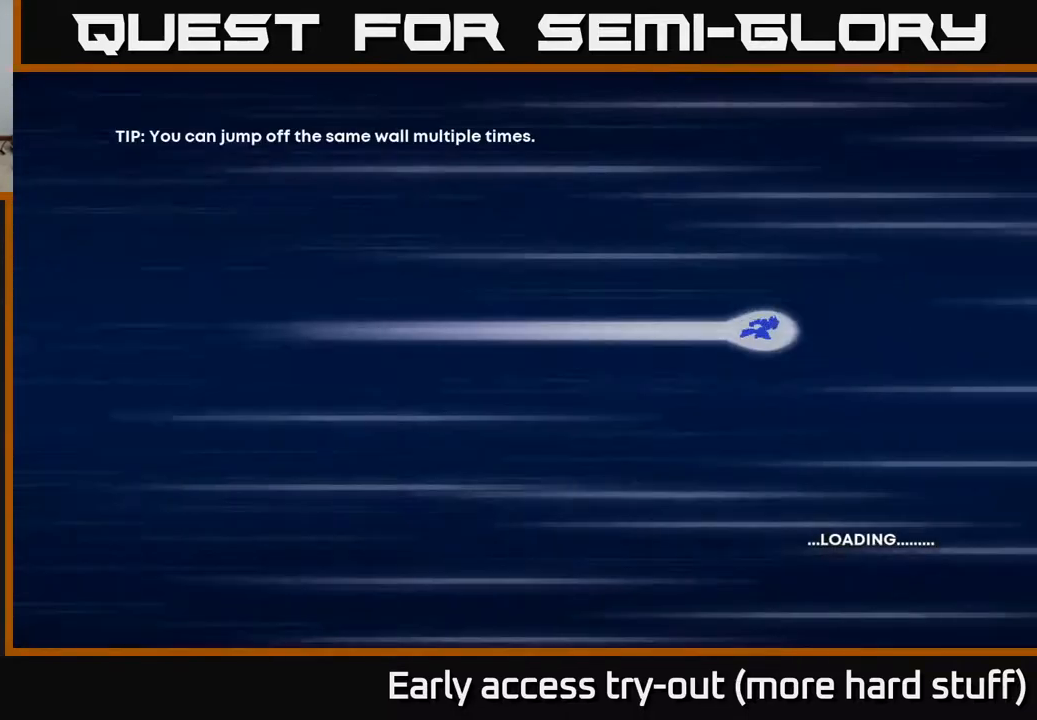
{"buttons": [], "right_stick": "center", "events": []}
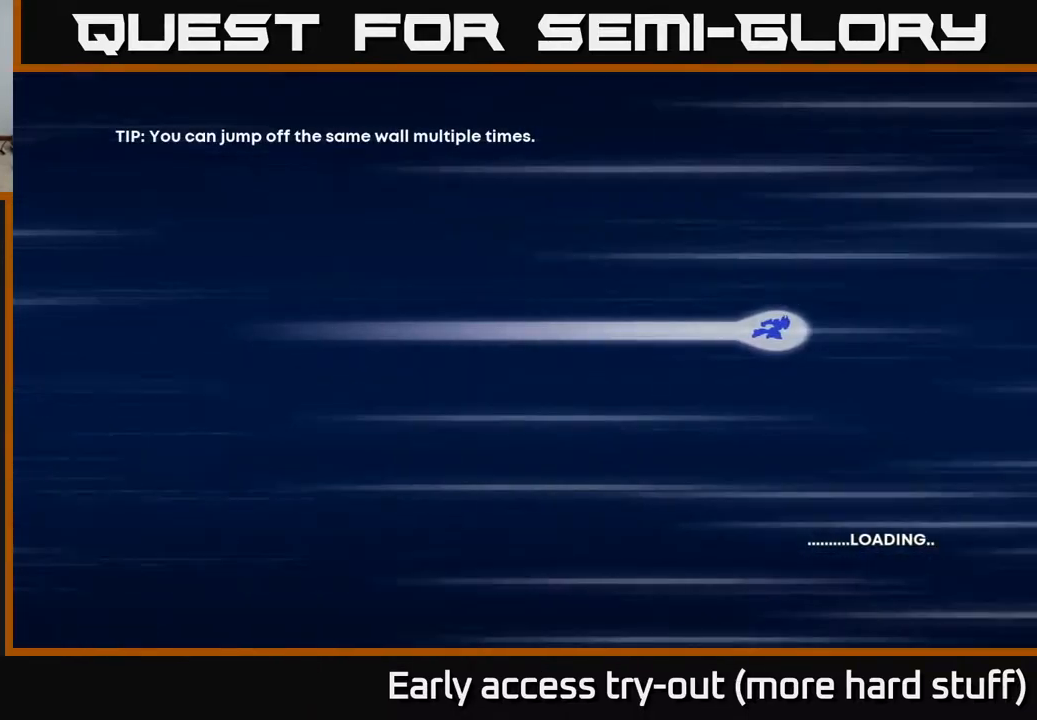
{"buttons": [], "right_stick": "center", "events": []}
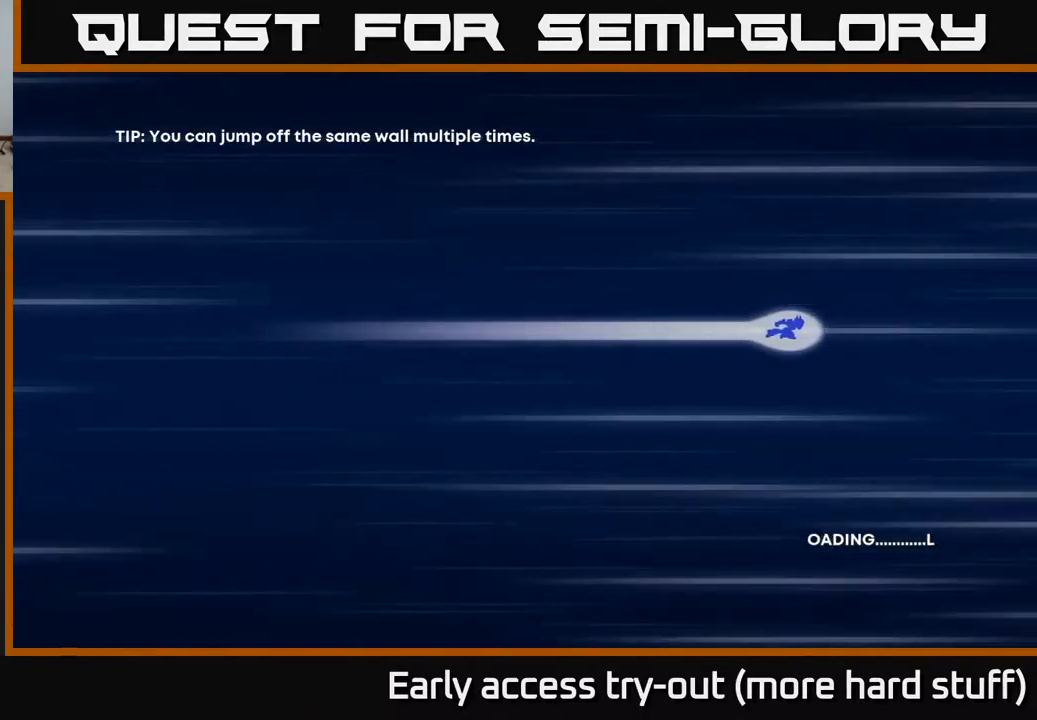
{"buttons": [], "right_stick": "center", "events": []}
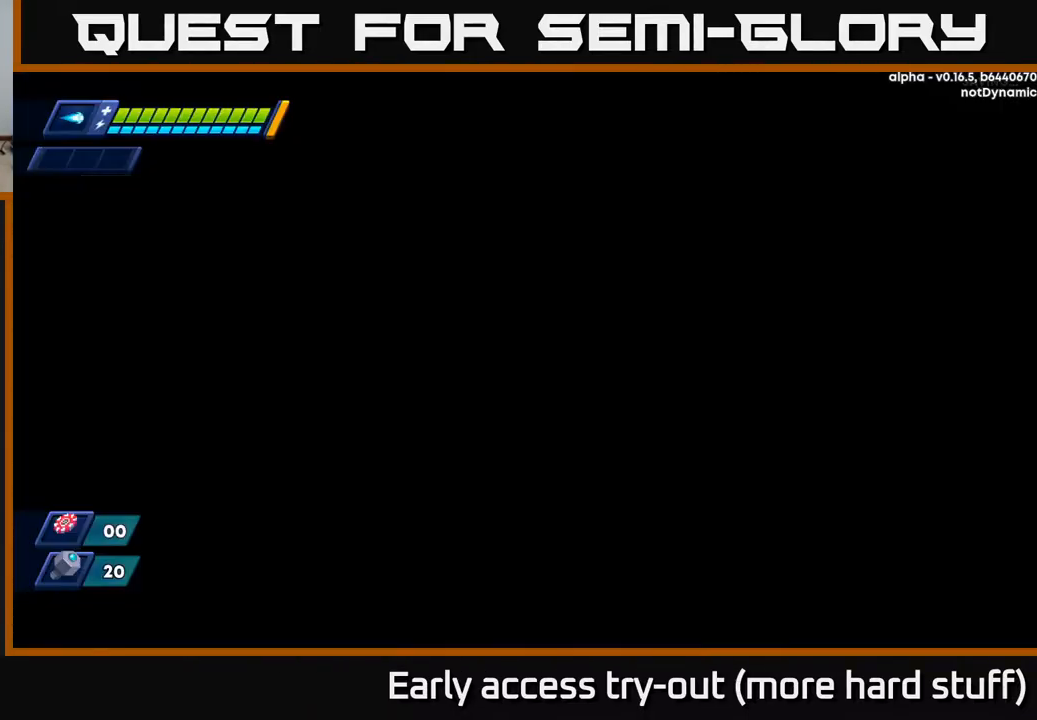
{"buttons": [], "right_stick": "center", "events": []}
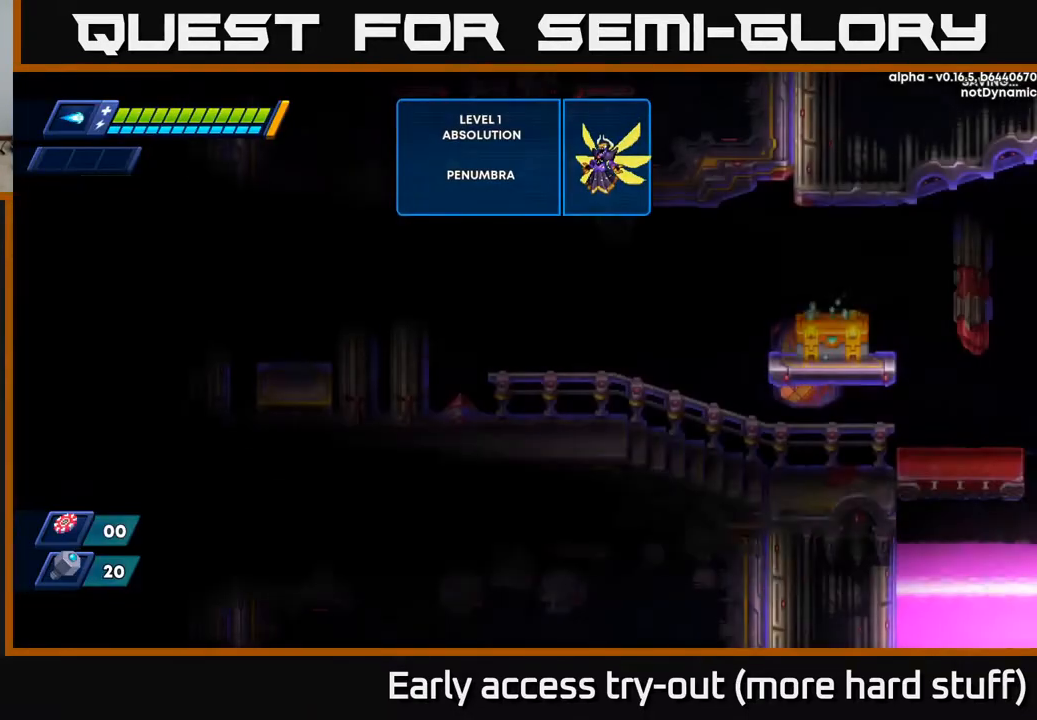
{"buttons": [], "right_stick": "center", "events": []}
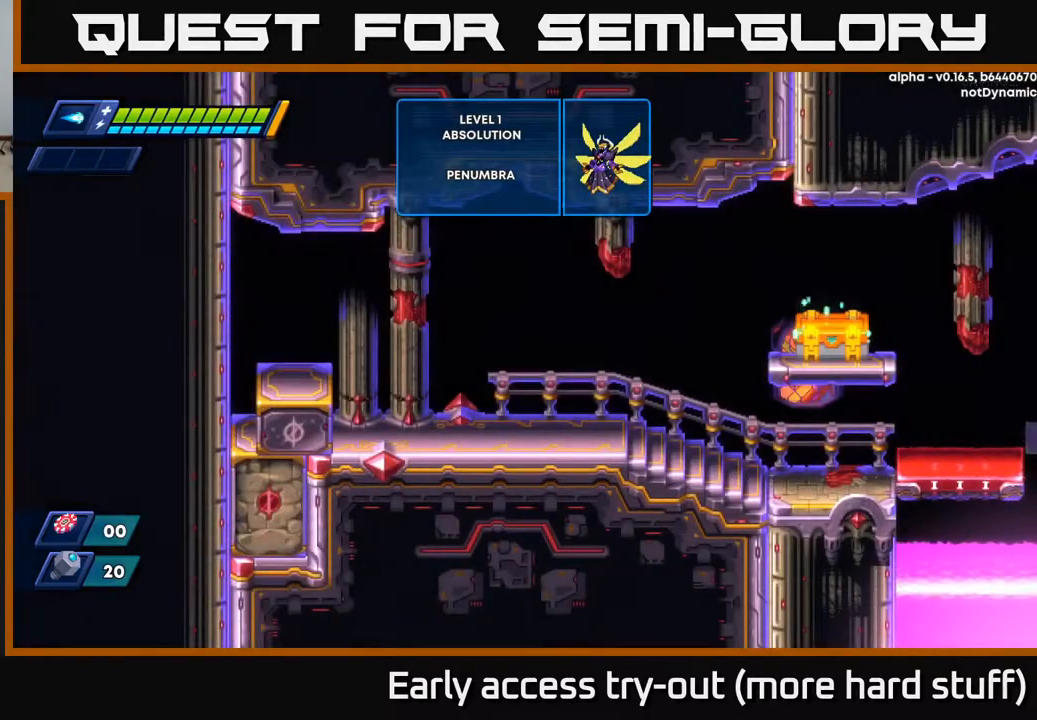
{"buttons": [], "right_stick": "center", "events": []}
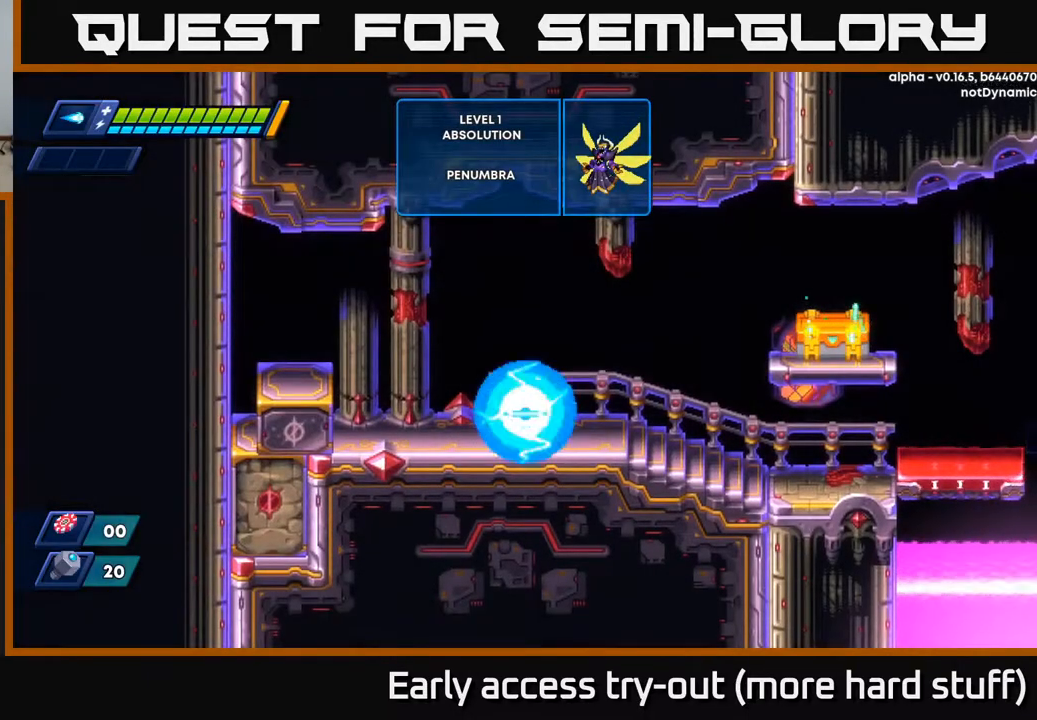
{"buttons": [], "right_stick": "center", "events": [[150, "DPAD_RIGHT", "down"], [267, "R2", "down"], [333, "A", "down"], [383, "X", "down"], [417, "A", "up"], [417, "R2", "up"], [467, "DPAD_RIGHT", "up"], [467, "X", "up"]]}
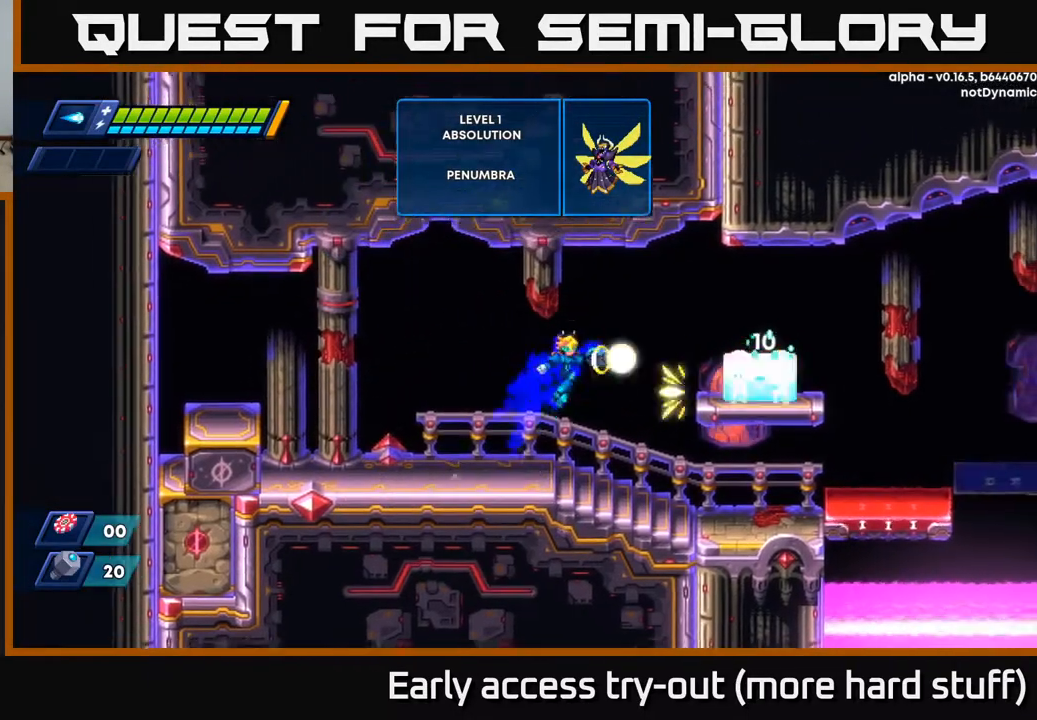
{"buttons": ["A", "X"], "right_stick": "center", "events": [[33, "X", "down"], [83, "X", "up"], [167, "X", "down"], [233, "X", "up"], [417, "A", "down"], [500, "X", "down"]]}
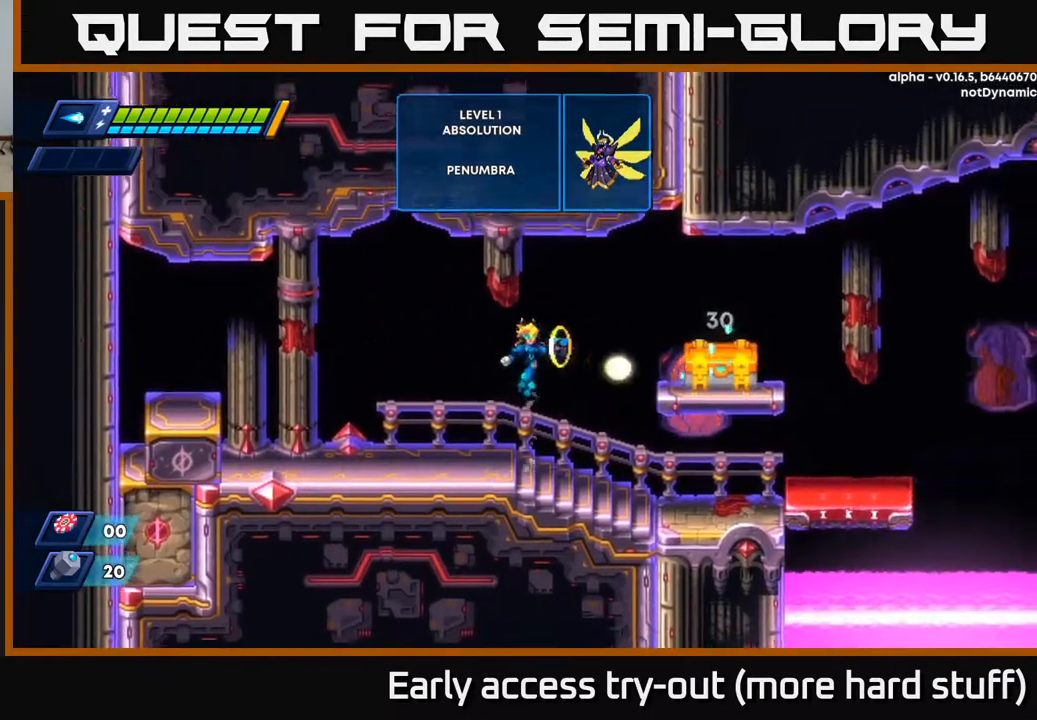
{"buttons": ["DPAD_RIGHT"], "right_stick": "center", "events": [[17, "A", "up"], [50, "X", "up"], [133, "X", "down"], [183, "X", "up"], [283, "X", "down"], [317, "X", "up"], [500, "DPAD_RIGHT", "down"]]}
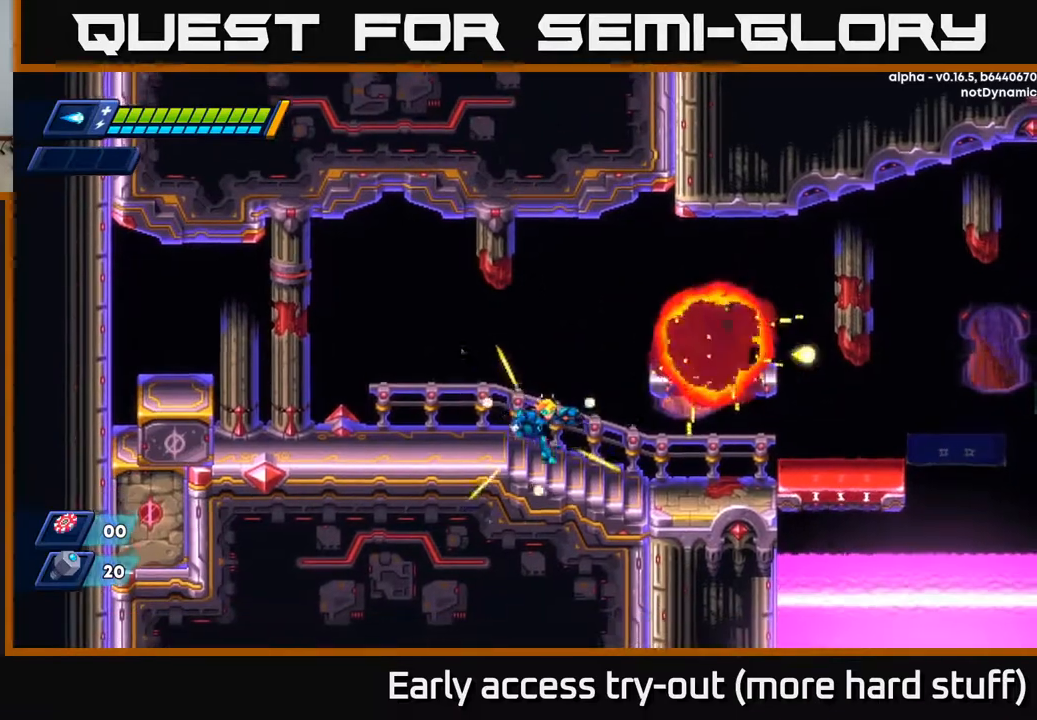
{"buttons": [], "right_stick": "center", "events": [[100, "R2", "down"], [133, "A", "down"], [300, "A", "up"], [317, "R2", "up"], [483, "DPAD_RIGHT", "up"]]}
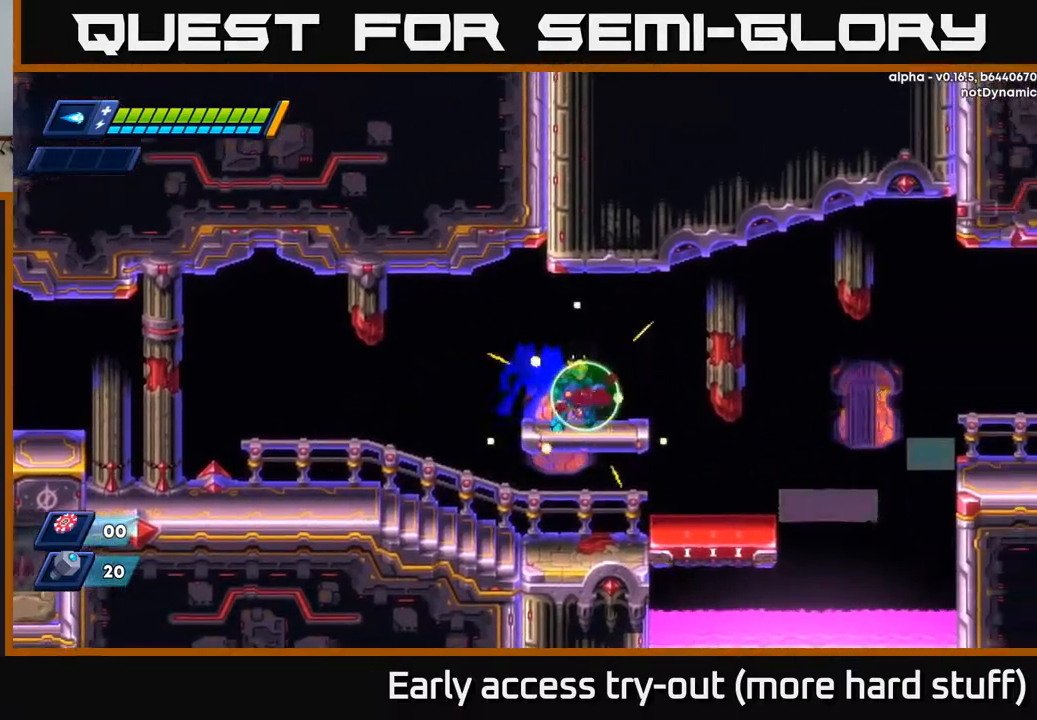
{"buttons": [], "right_stick": "center", "events": []}
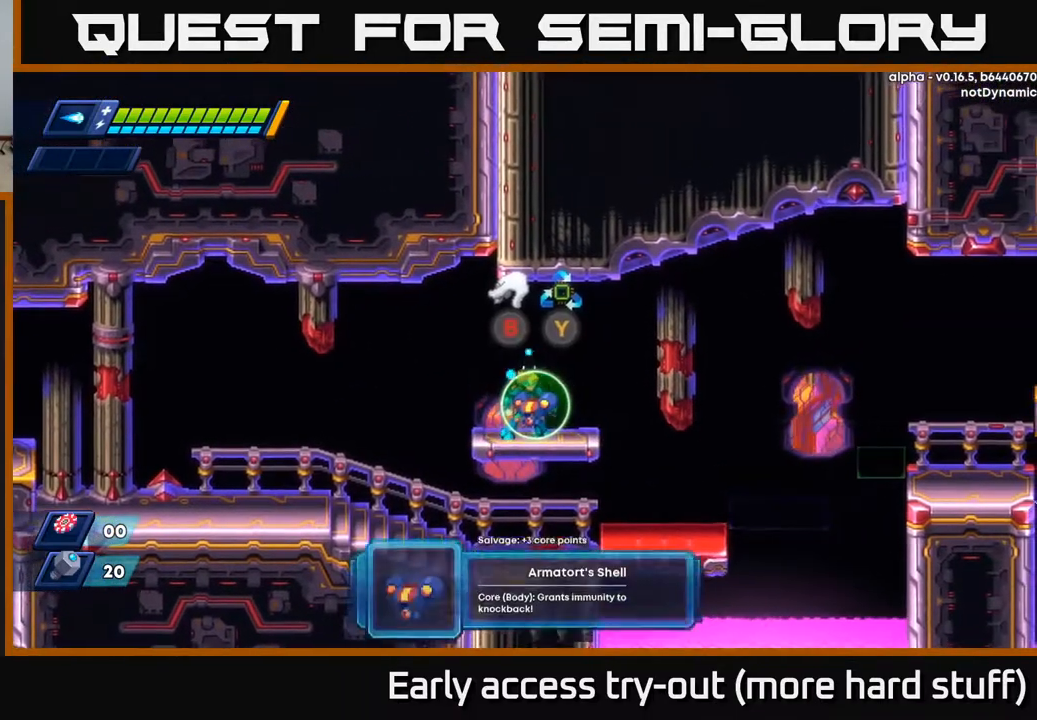
{"buttons": [], "right_stick": "center", "events": []}
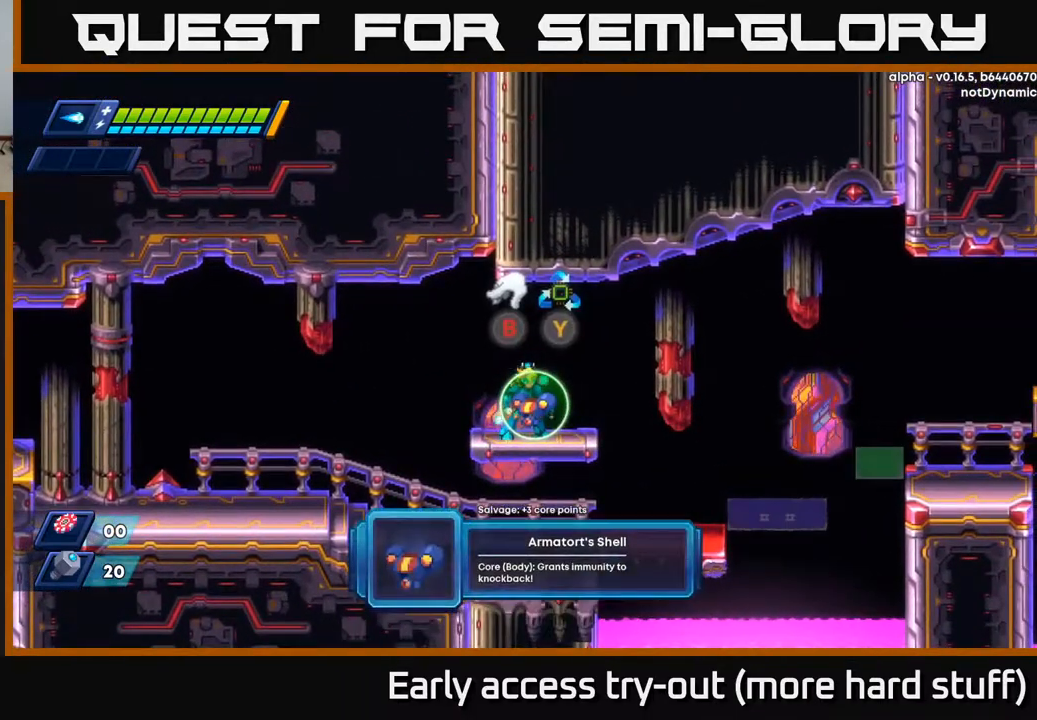
{"buttons": [], "right_stick": "center", "events": []}
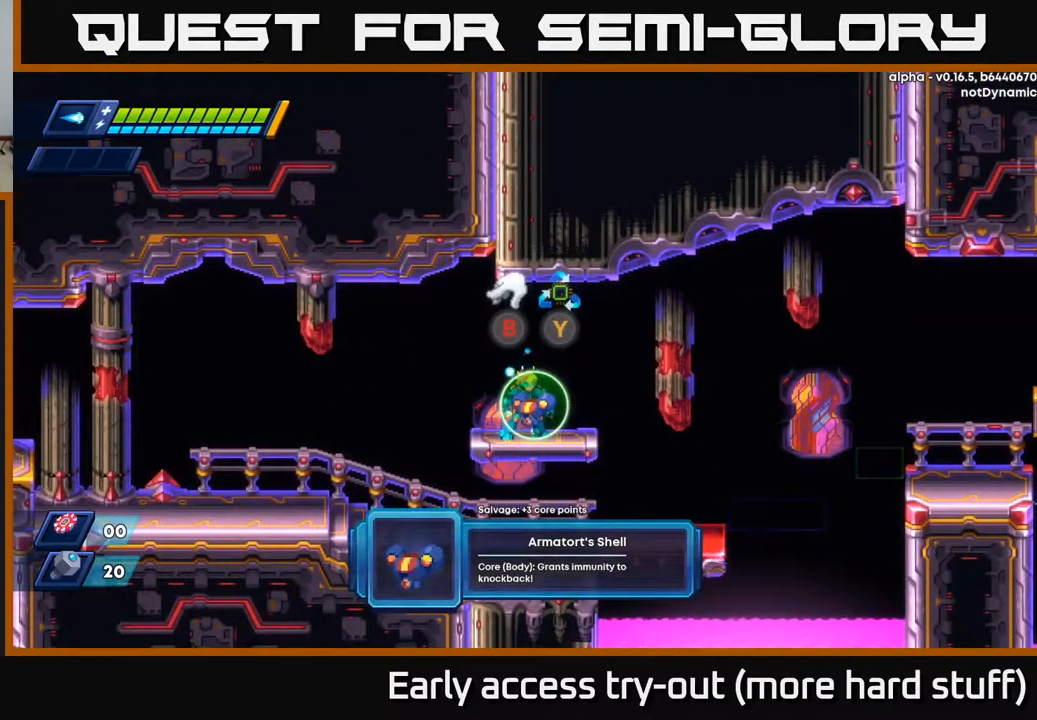
{"buttons": [], "right_stick": "center", "events": []}
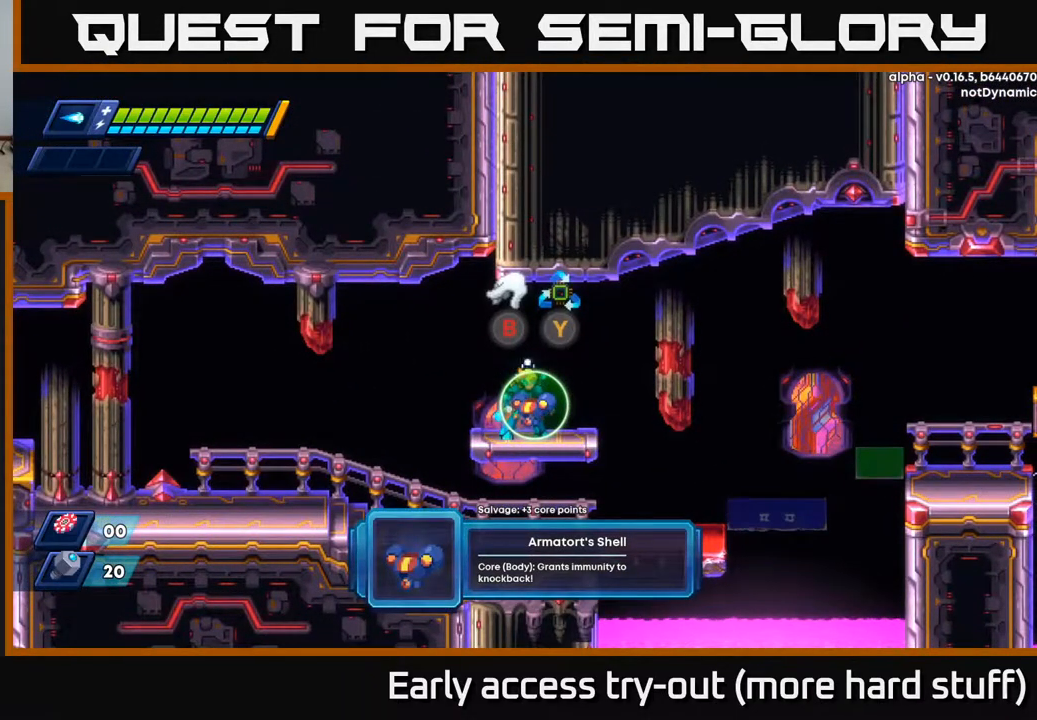
{"buttons": [], "right_stick": "center", "events": []}
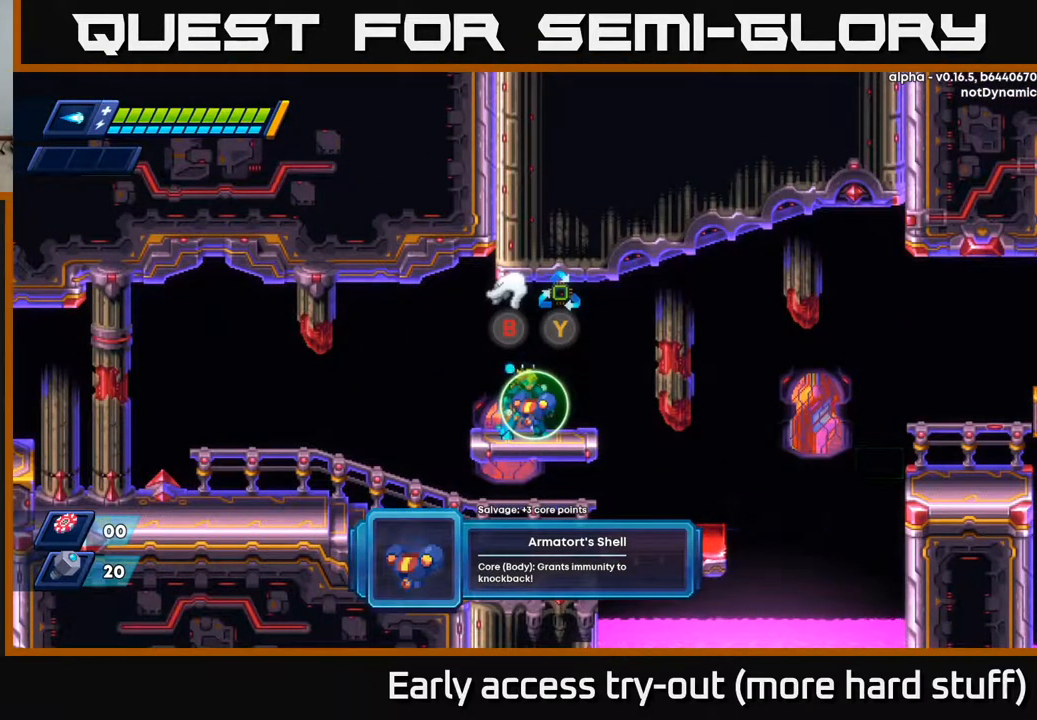
{"buttons": ["Y"], "right_stick": "center", "events": [[467, "Y", "down"]]}
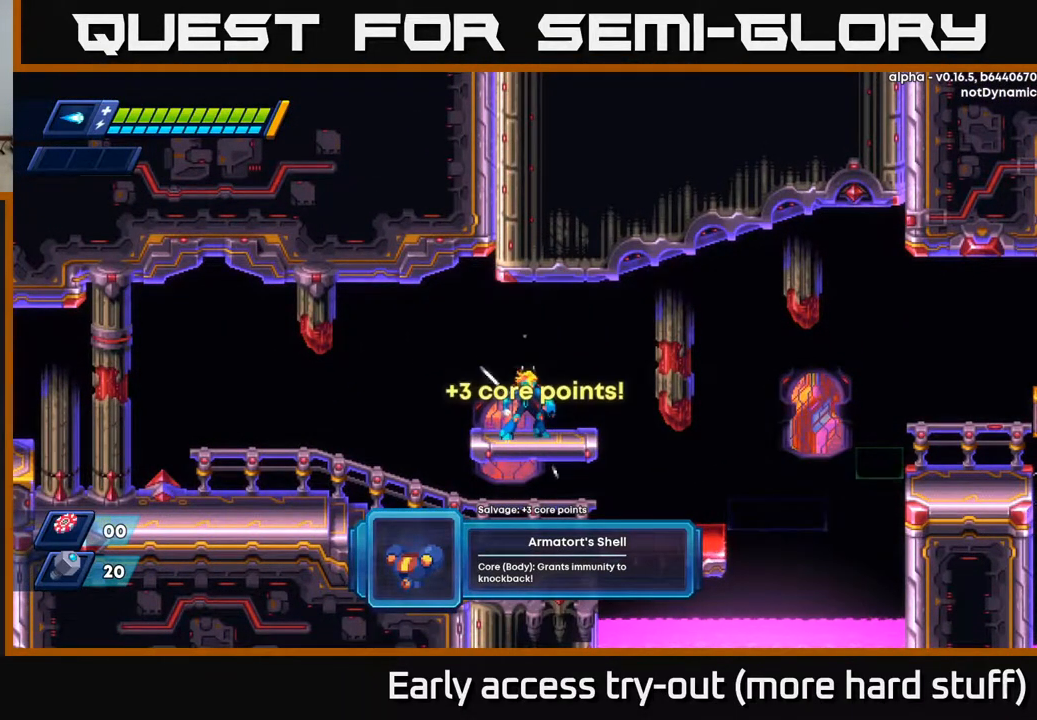
{"buttons": ["A", "R2", "DPAD_RIGHT"], "right_stick": "center", "events": [[33, "Y", "up"], [200, "DPAD_RIGHT", "down"], [400, "R2", "down"], [483, "A", "down"]]}
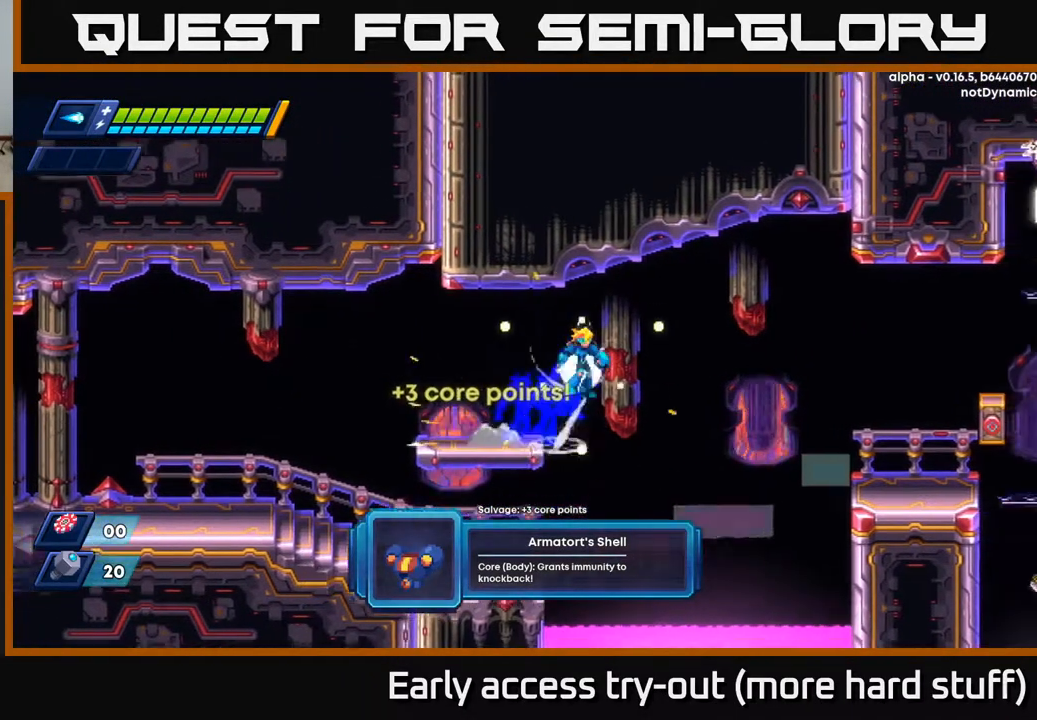
{"buttons": ["A", "R2", "DPAD_RIGHT"], "right_stick": "center", "events": []}
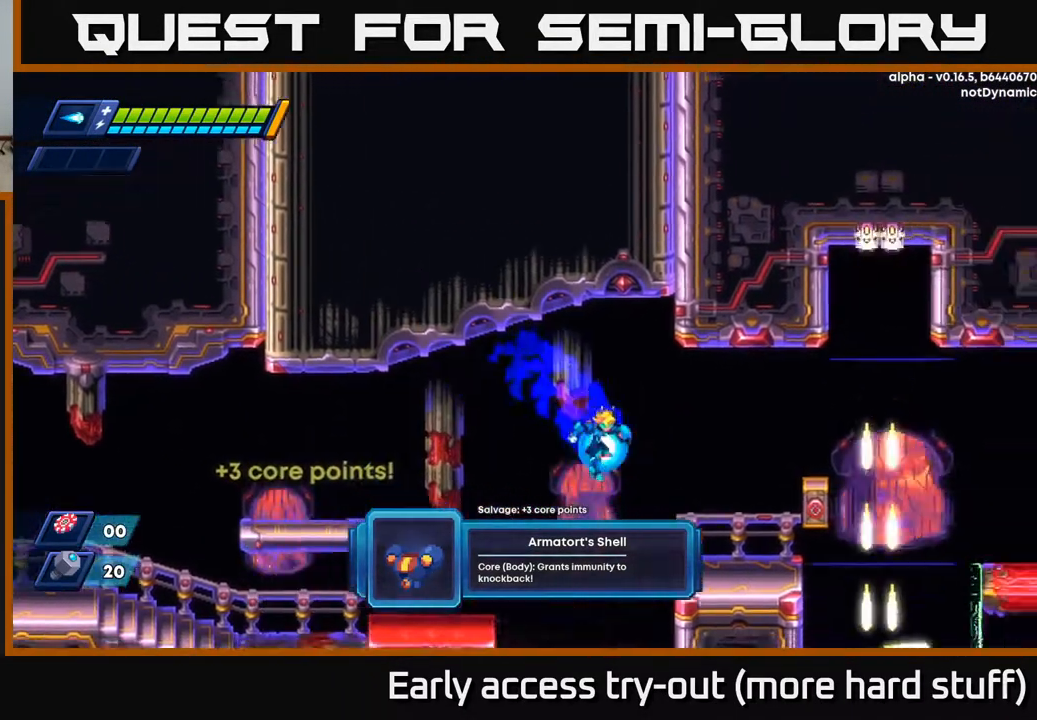
{"buttons": [], "right_stick": "center", "events": [[83, "A", "up"], [333, "A", "down"], [383, "R2", "up"], [400, "X", "down"], [433, "A", "up"], [433, "DPAD_RIGHT", "up"], [450, "X", "up"]]}
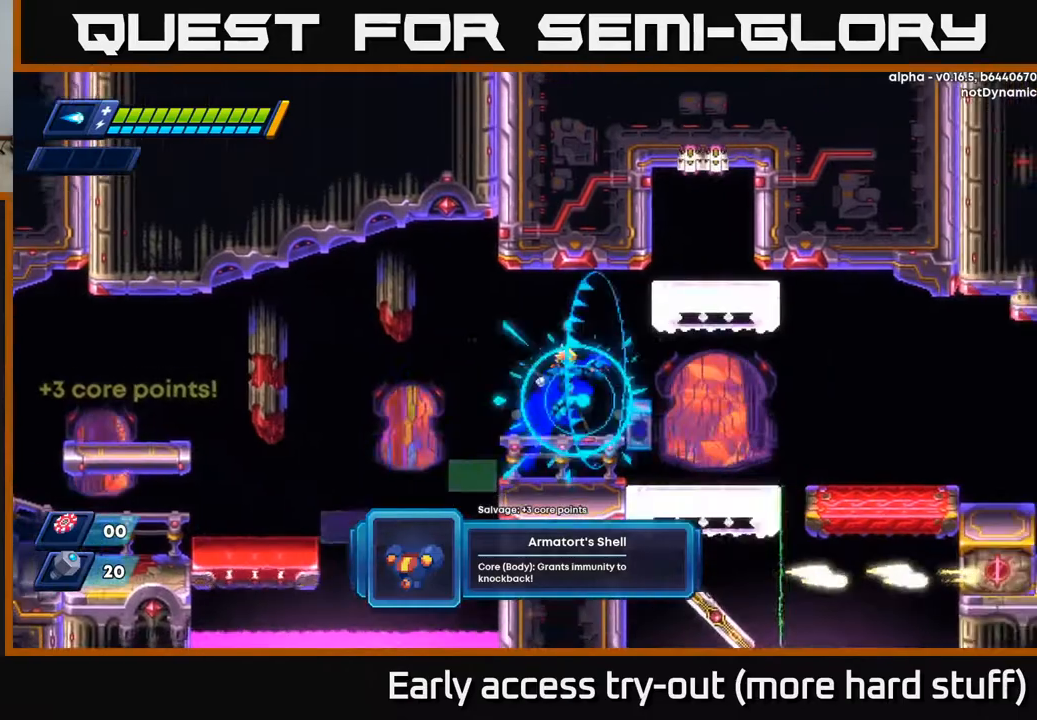
{"buttons": ["R2", "DPAD_RIGHT"], "right_stick": "center", "events": [[83, "X", "down"], [183, "X", "up"], [267, "DPAD_RIGHT", "down"], [350, "R2", "down"]]}
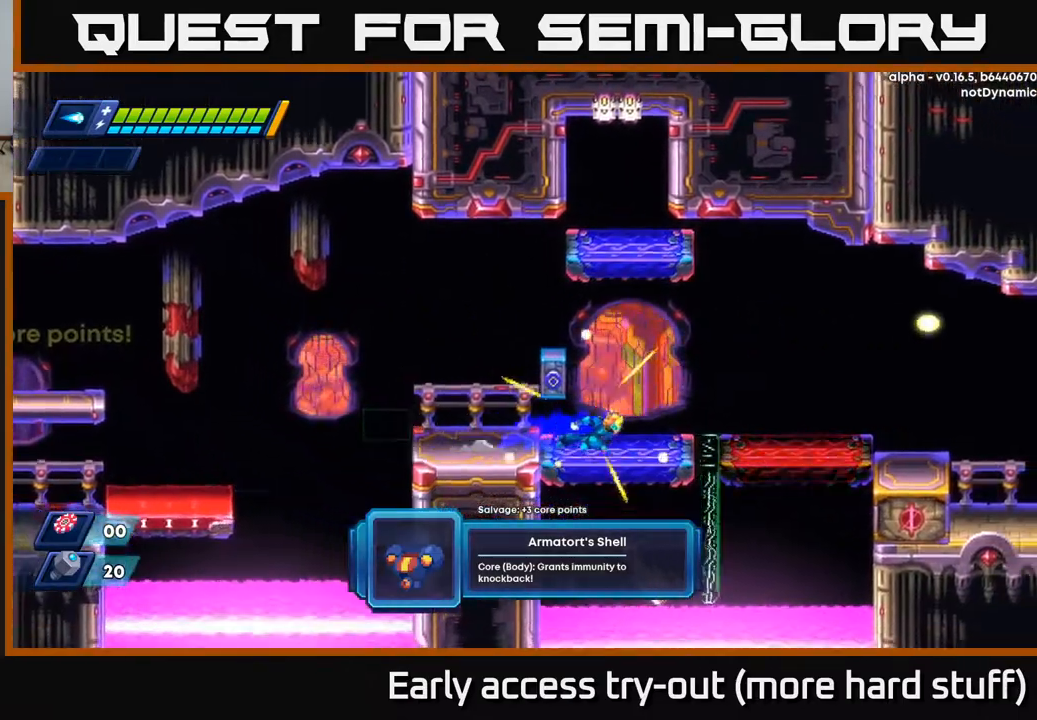
{"buttons": ["A", "R2", "DPAD_RIGHT"], "right_stick": "center", "events": [[250, "A", "down"]]}
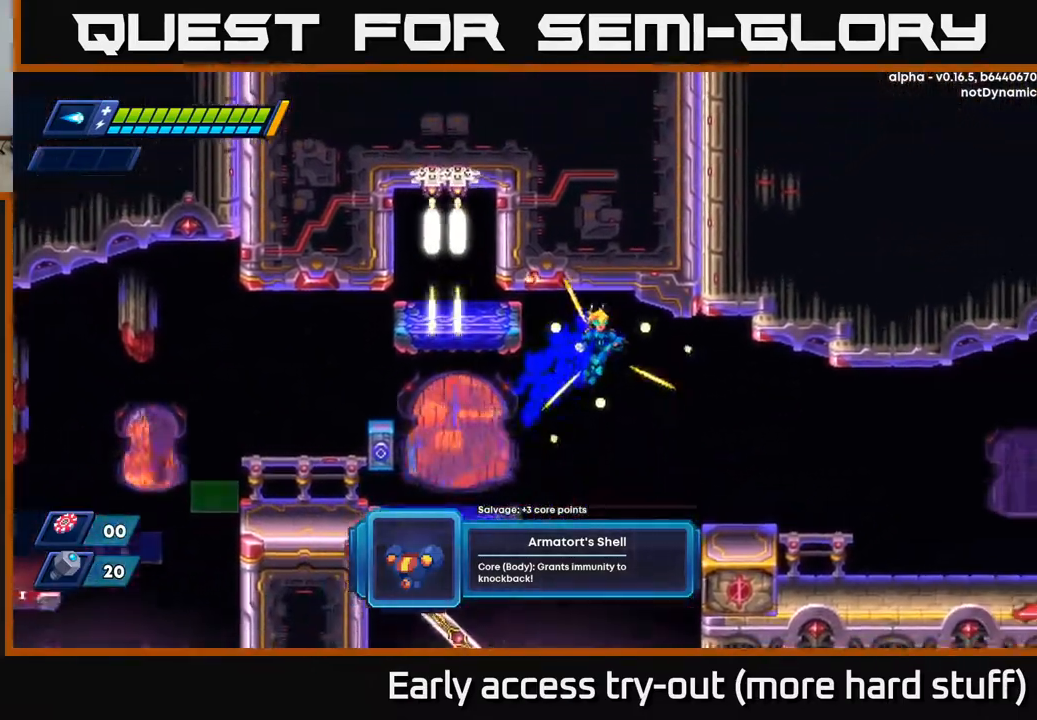
{"buttons": ["DPAD_RIGHT"], "right_stick": "center", "events": [[217, "A", "up"], [233, "R2", "up"]]}
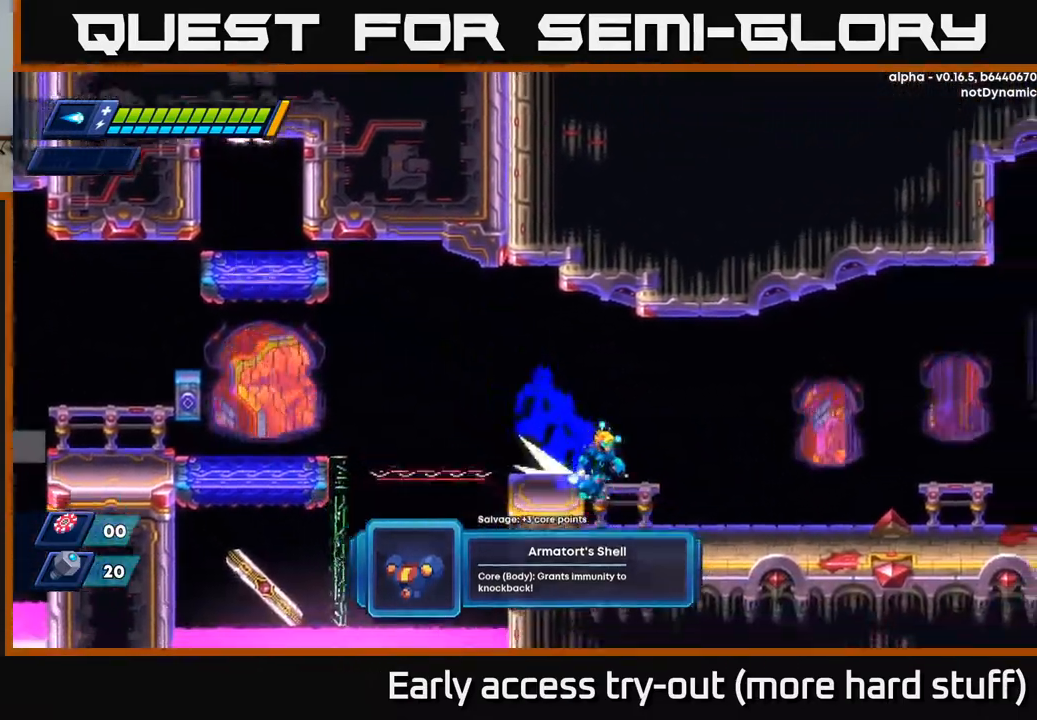
{"buttons": ["DPAD_RIGHT"], "right_stick": "center", "events": [[33, "R2", "down"], [83, "A", "down"], [200, "A", "up"], [383, "R2", "up"]]}
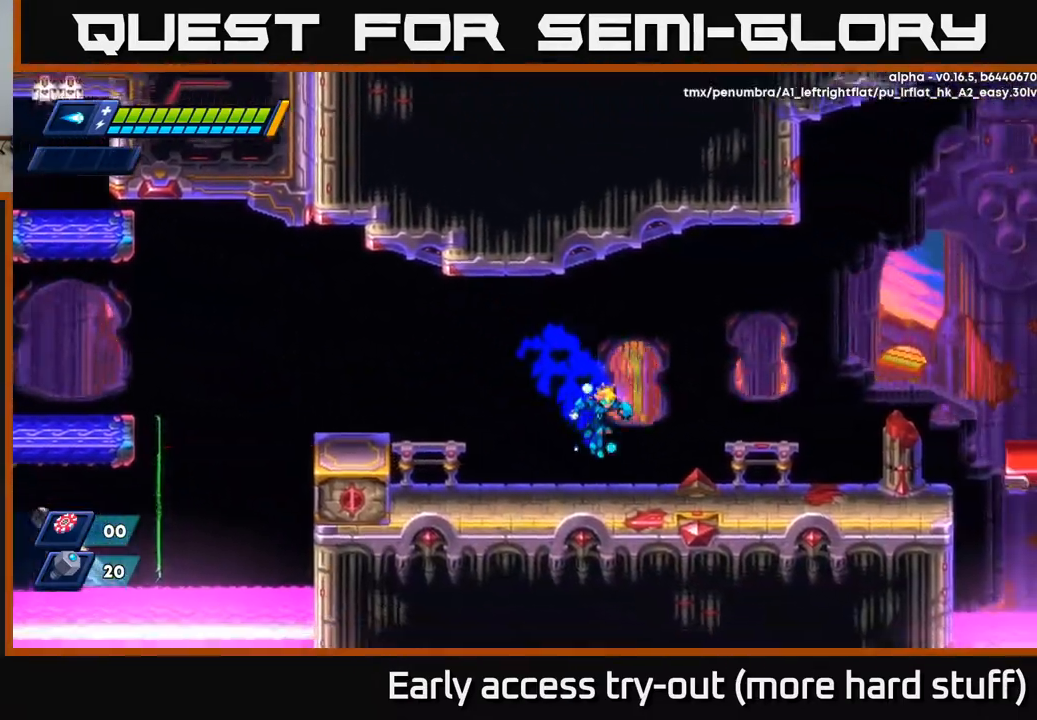
{"buttons": ["DPAD_RIGHT"], "right_stick": "center", "events": [[133, "R2", "down"], [317, "A", "down"], [433, "R2", "up"], [450, "A", "up"]]}
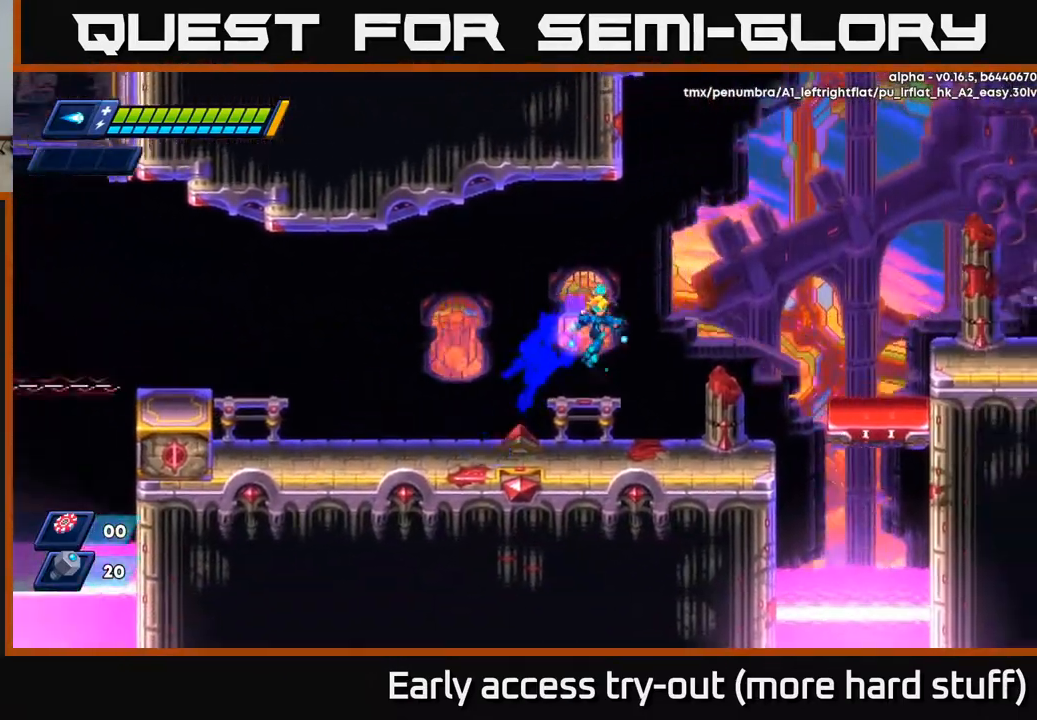
{"buttons": ["A", "R2", "DPAD_RIGHT"], "right_stick": "center", "events": [[350, "R2", "down"], [367, "A", "down"]]}